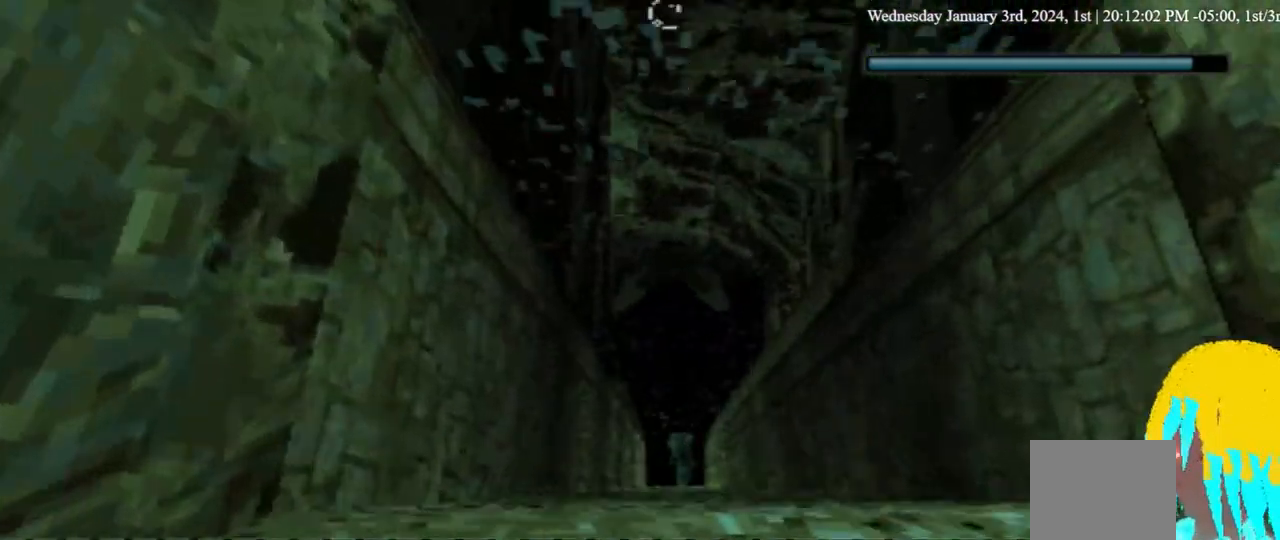
Gameplay with a controller (PlayStation layout); each line is a JSON object with the inputs held at the frame after it. "events" lists button and stick changes between this image and that frame as [ms after this image, input, new state], when the widget could be followed in between. Not read: DPAD_DOWN SQUARE.
{"buttons": [], "left_stick": "center", "right_stick": "center", "events": []}
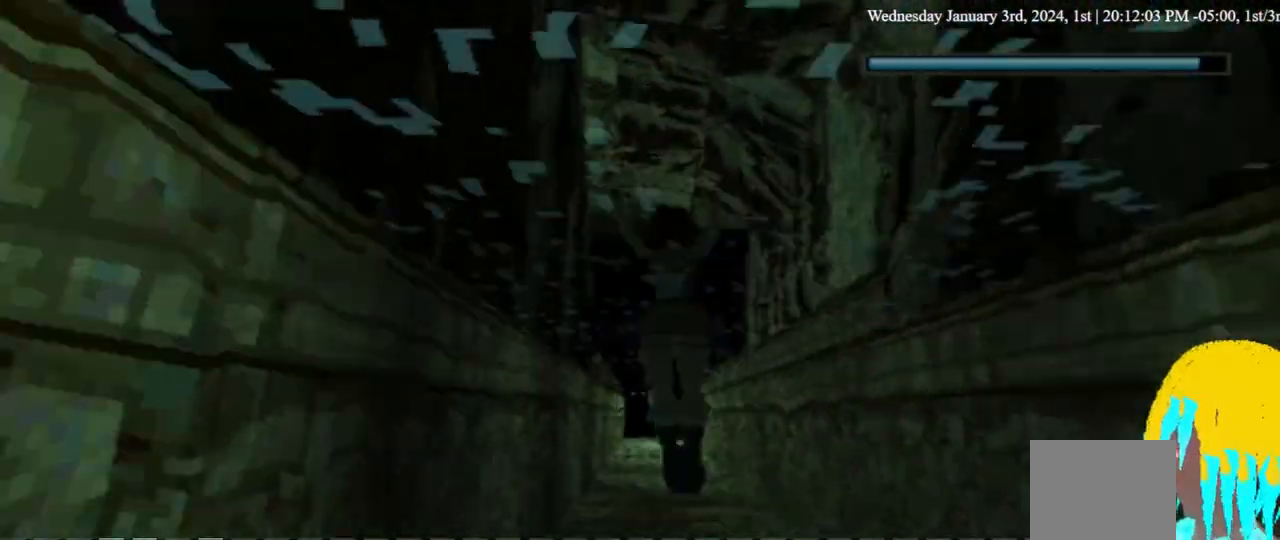
{"buttons": ["DPAD_UP", "DPAD_RIGHT"], "left_stick": "center", "right_stick": "center", "events": [[333, "DPAD_RIGHT", "down"], [333, "DPAD_UP", "down"]]}
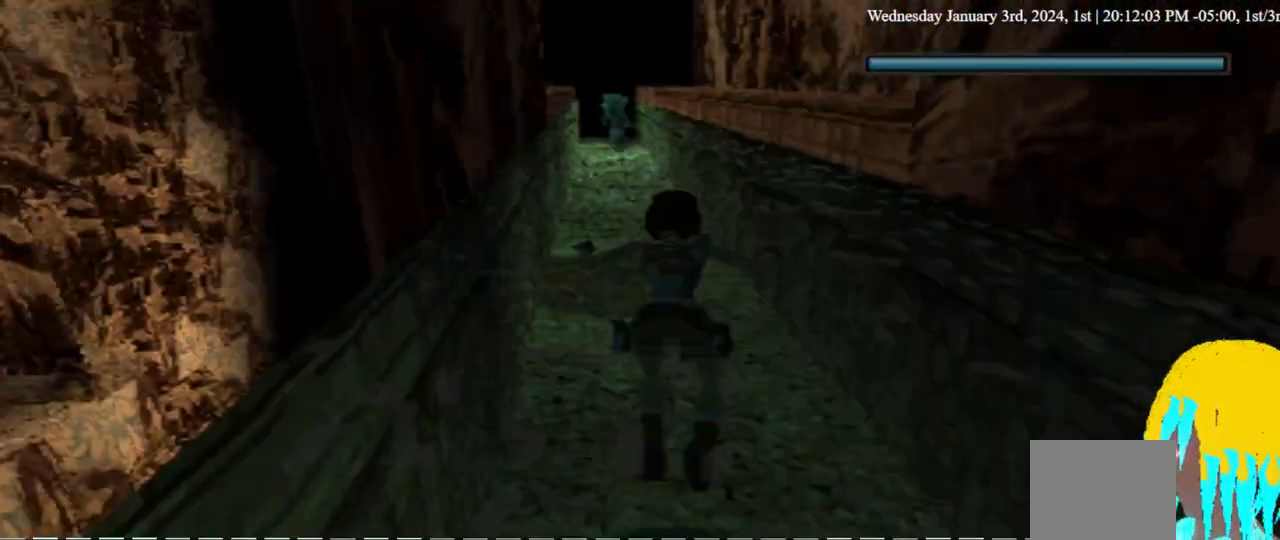
{"buttons": ["DPAD_UP"], "left_stick": "center", "right_stick": "center", "events": [[300, "DPAD_RIGHT", "up"]]}
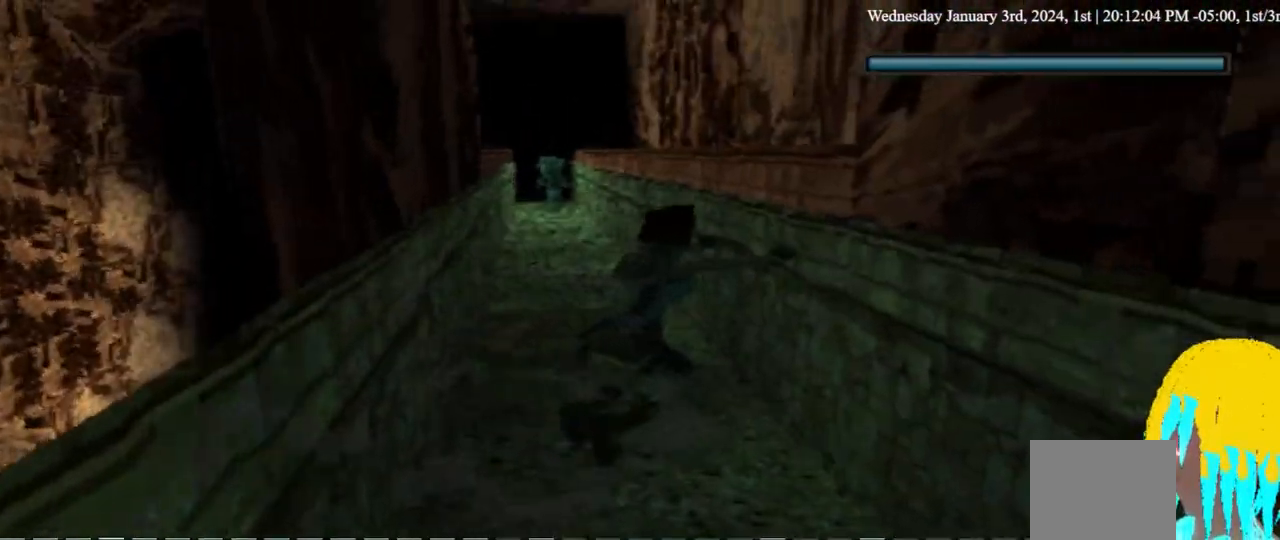
{"buttons": ["DPAD_UP", "DPAD_LEFT"], "left_stick": "center", "right_stick": "center", "events": [[233, "DPAD_LEFT", "down"]]}
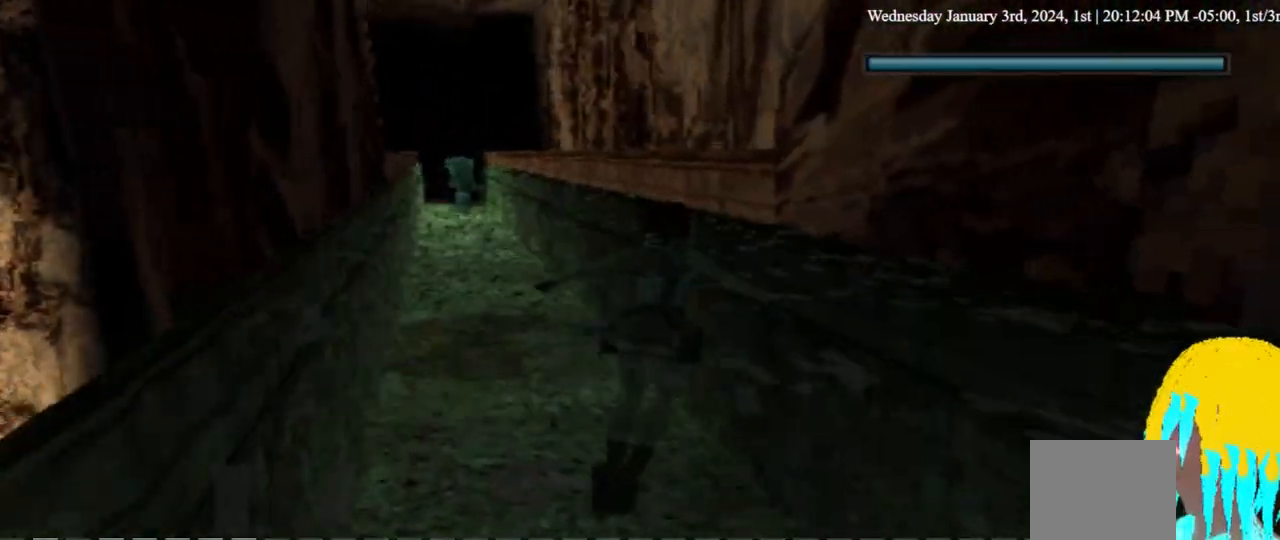
{"buttons": ["DPAD_UP"], "left_stick": "center", "right_stick": "center", "events": [[300, "DPAD_LEFT", "up"]]}
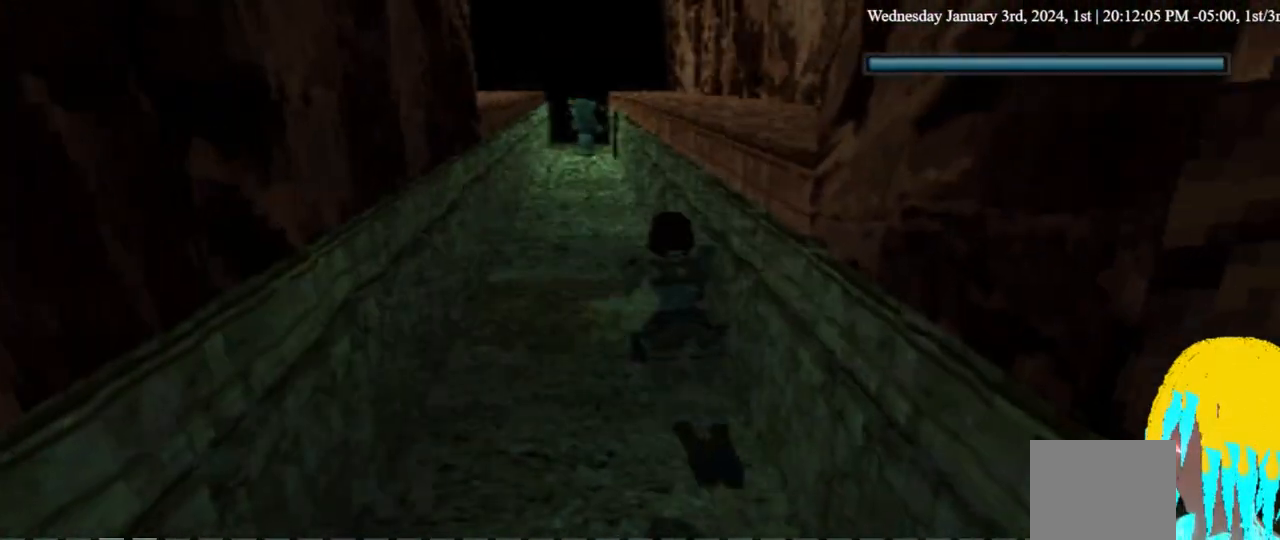
{"buttons": ["DPAD_UP"], "left_stick": "center", "right_stick": "center", "events": []}
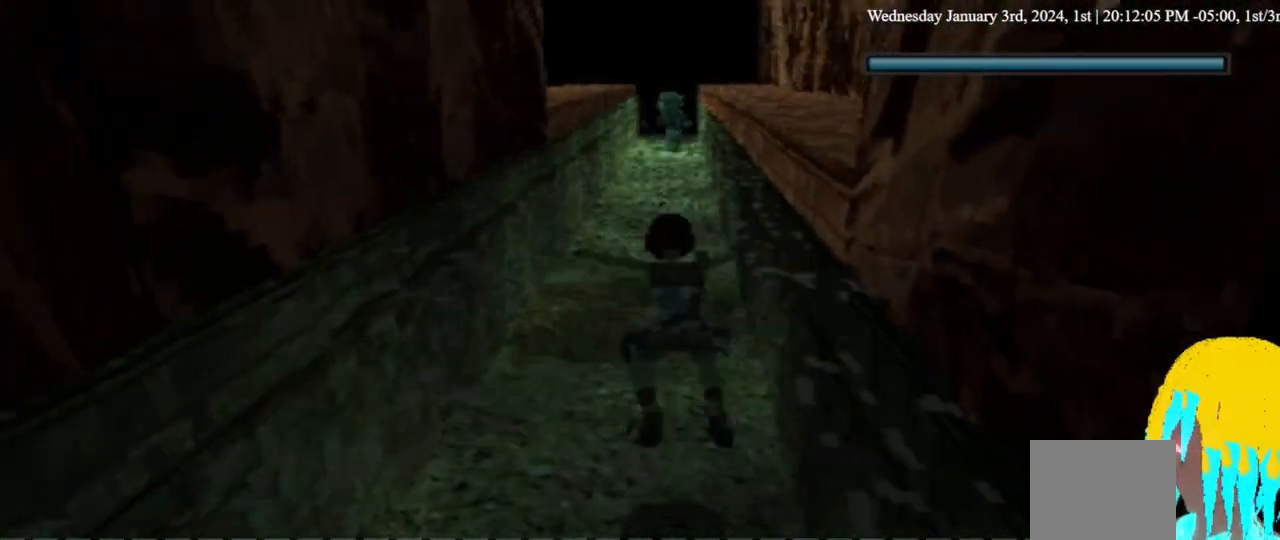
{"buttons": ["DPAD_UP", "DPAD_RIGHT"], "left_stick": "center", "right_stick": "center", "events": [[67, "DPAD_RIGHT", "down"], [267, "DPAD_RIGHT", "up"], [367, "DPAD_RIGHT", "down"]]}
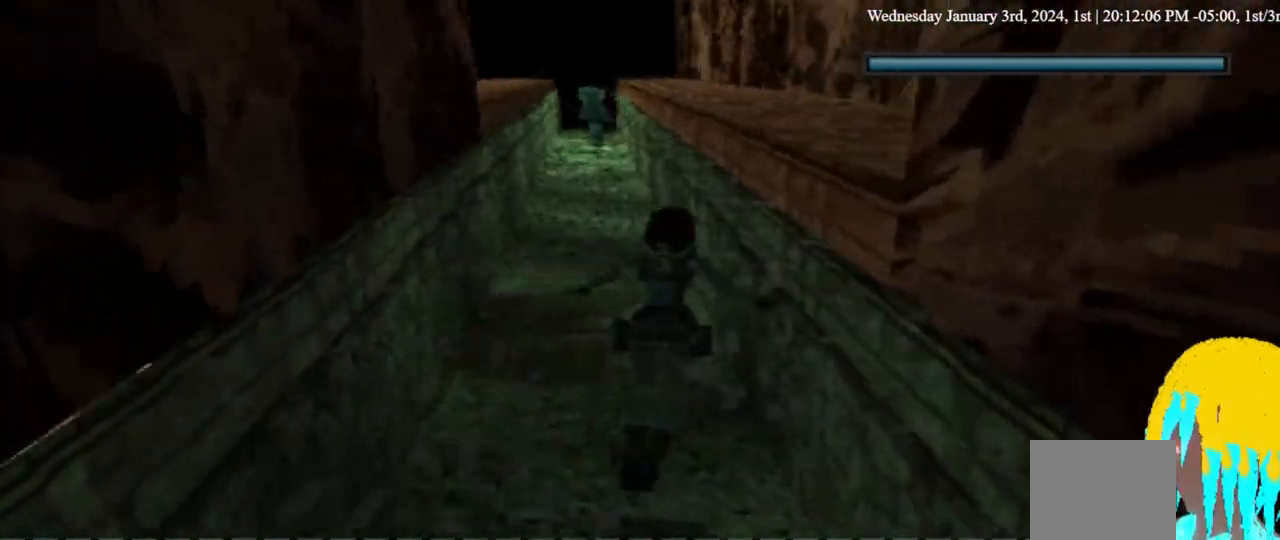
{"buttons": ["CROSS", "DPAD_UP", "DPAD_RIGHT"], "left_stick": "center", "right_stick": "center", "events": [[133, "CROSS", "down"], [333, "DPAD_RIGHT", "up"], [500, "DPAD_RIGHT", "down"]]}
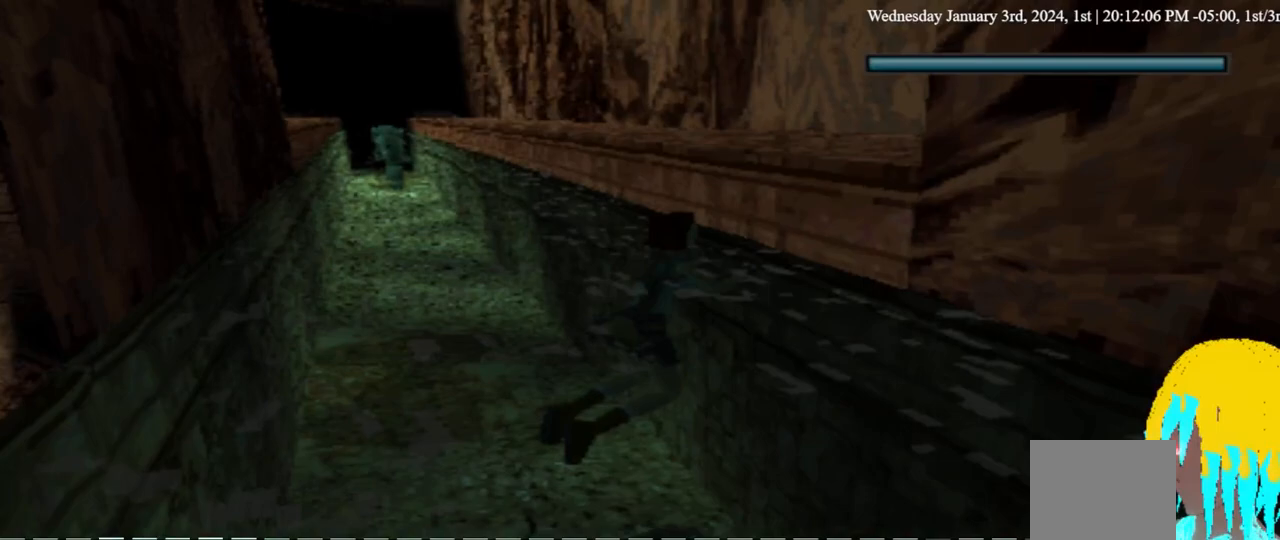
{"buttons": ["CROSS", "DPAD_UP"], "left_stick": "center", "right_stick": "center", "events": [[100, "DPAD_RIGHT", "up"], [267, "DPAD_RIGHT", "down"], [400, "DPAD_RIGHT", "up"]]}
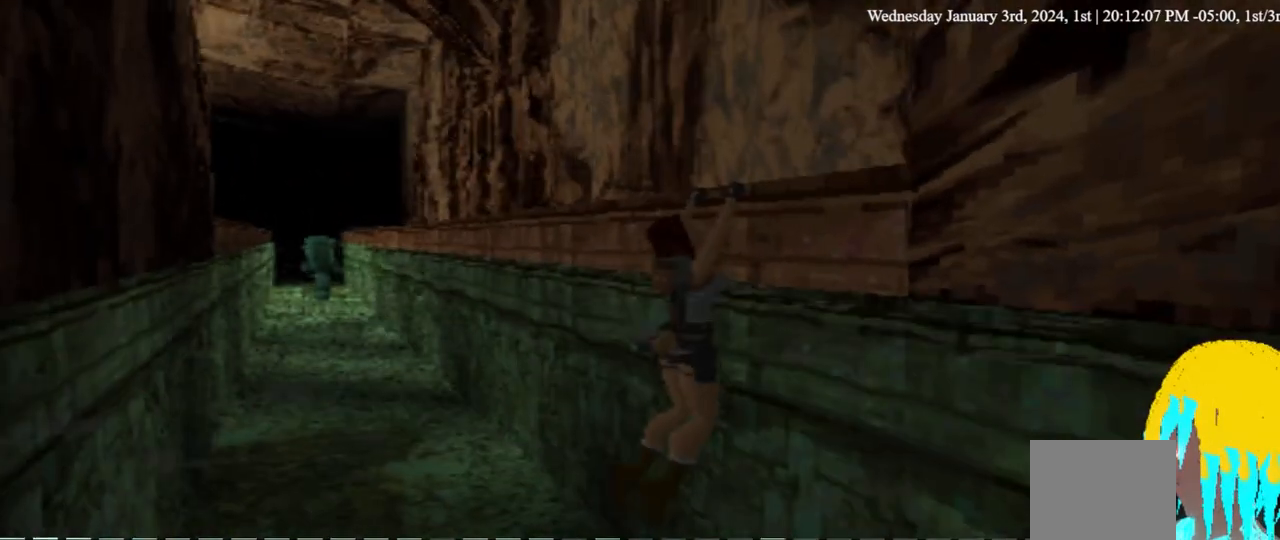
{"buttons": [], "left_stick": "center", "right_stick": "center", "events": [[200, "CROSS", "up"], [200, "DPAD_UP", "up"]]}
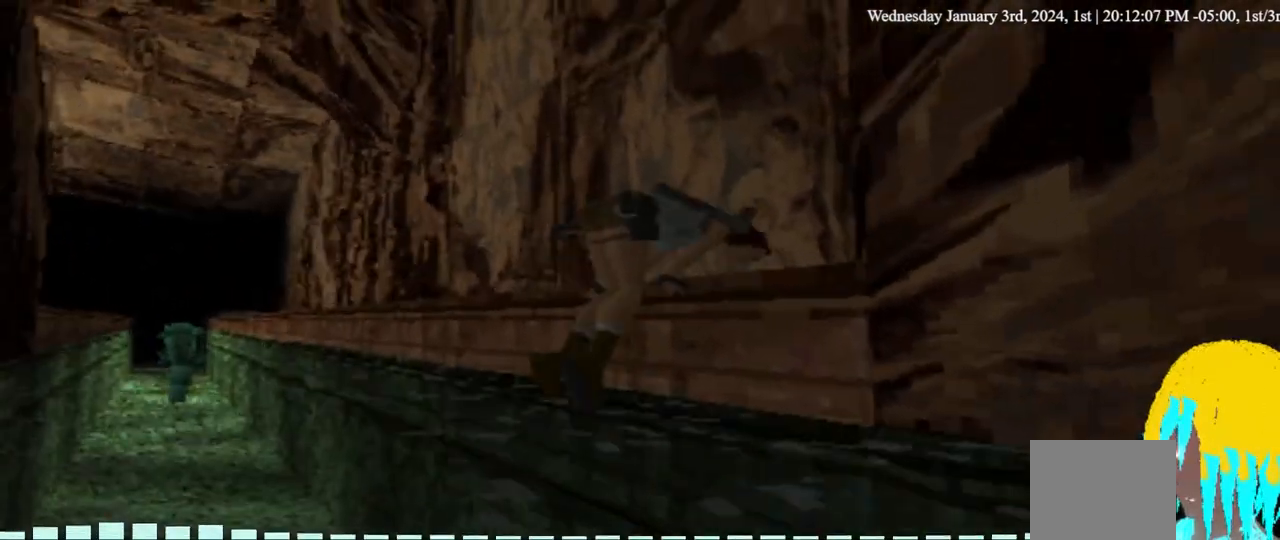
{"buttons": ["DPAD_UP", "DPAD_LEFT"], "left_stick": "center", "right_stick": "center", "events": [[167, "DPAD_UP", "down"], [300, "DPAD_LEFT", "down"]]}
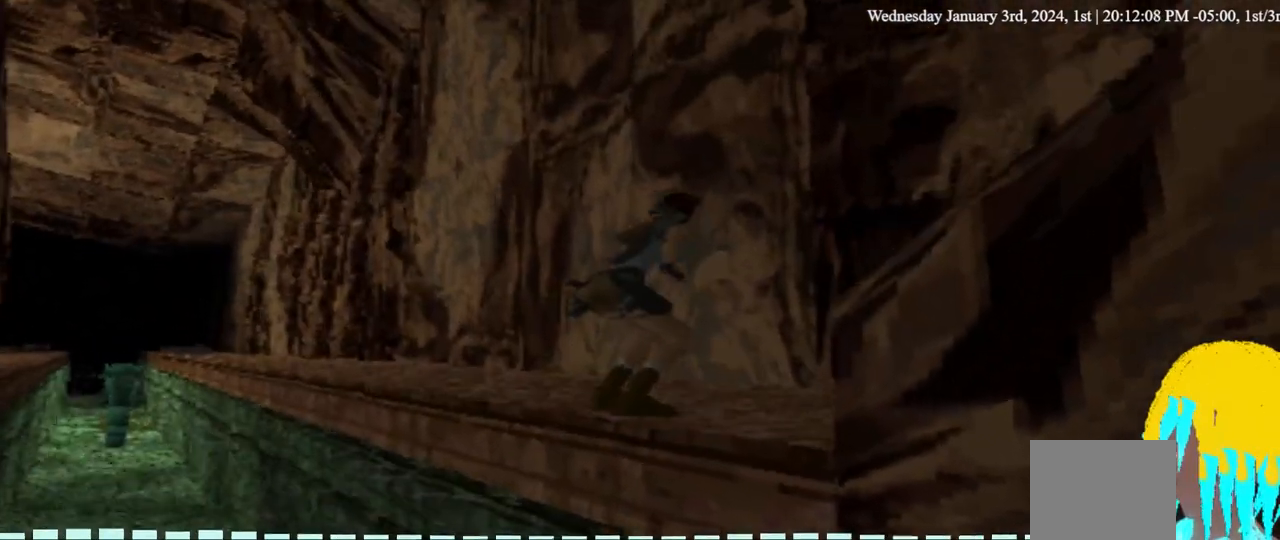
{"buttons": ["DPAD_RIGHT"], "left_stick": "center", "right_stick": "center", "events": [[233, "DPAD_LEFT", "up"], [300, "DPAD_RIGHT", "down"], [333, "DPAD_UP", "up"]]}
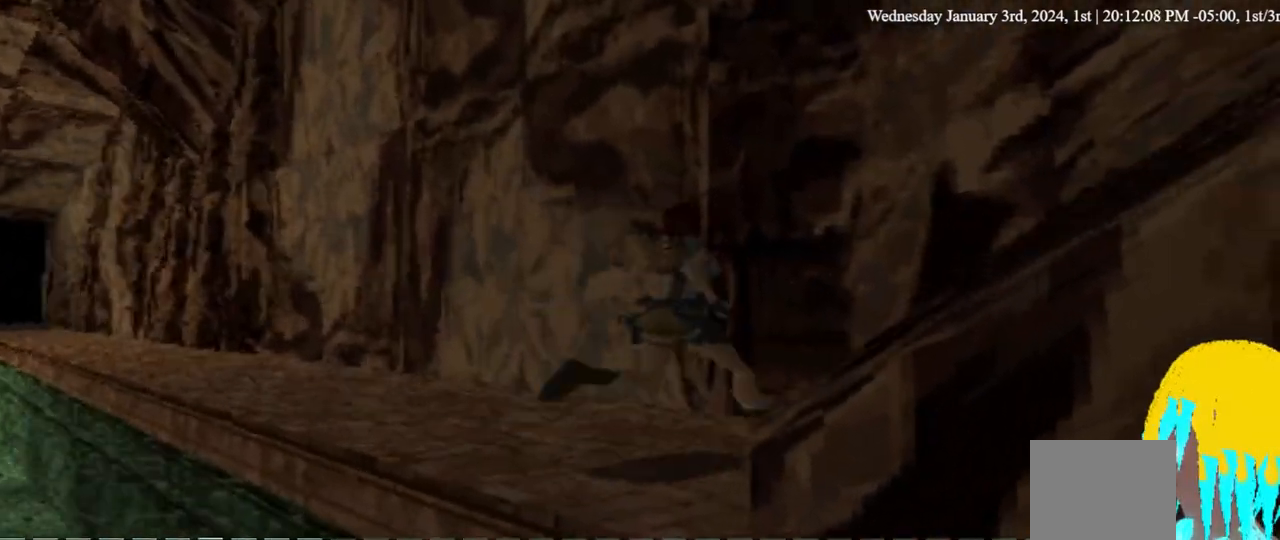
{"buttons": ["L1", "DPAD_RIGHT"], "left_stick": "center", "right_stick": "center", "events": [[167, "L1", "down"]]}
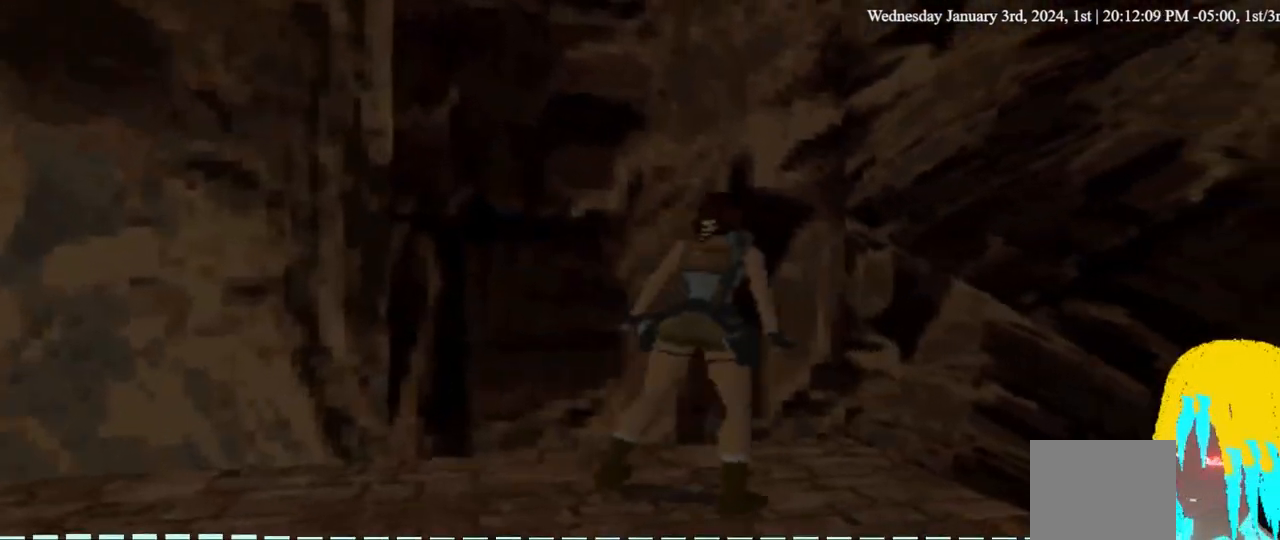
{"buttons": ["L1"], "left_stick": "center", "right_stick": "center", "events": [[400, "DPAD_RIGHT", "up"]]}
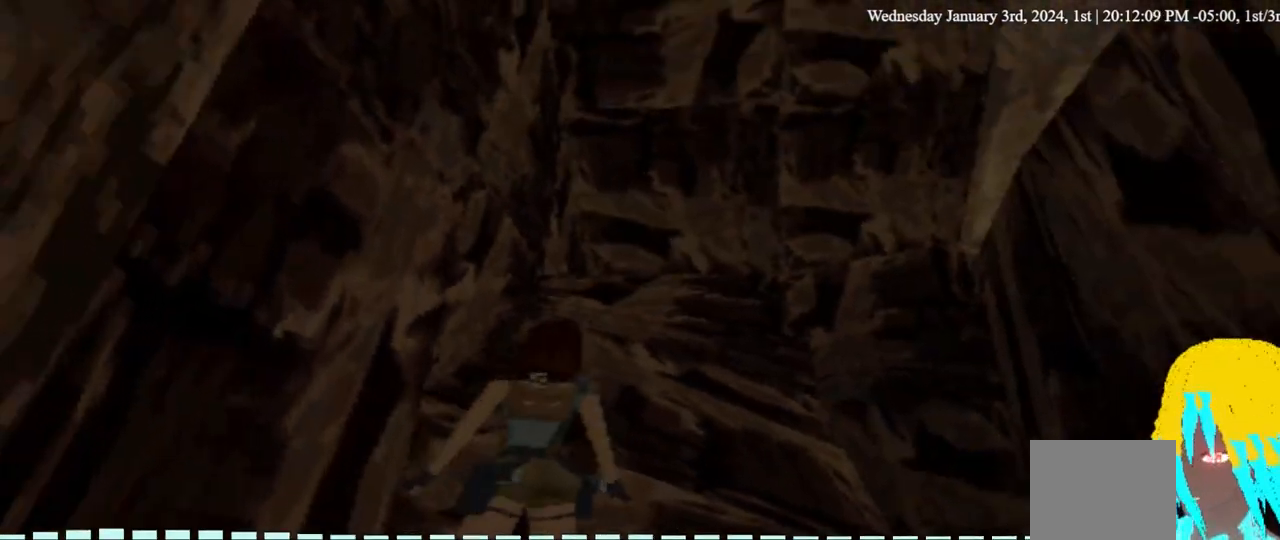
{"buttons": ["L1", "DPAD_RIGHT"], "left_stick": "center", "right_stick": "center", "events": [[300, "DPAD_RIGHT", "down"]]}
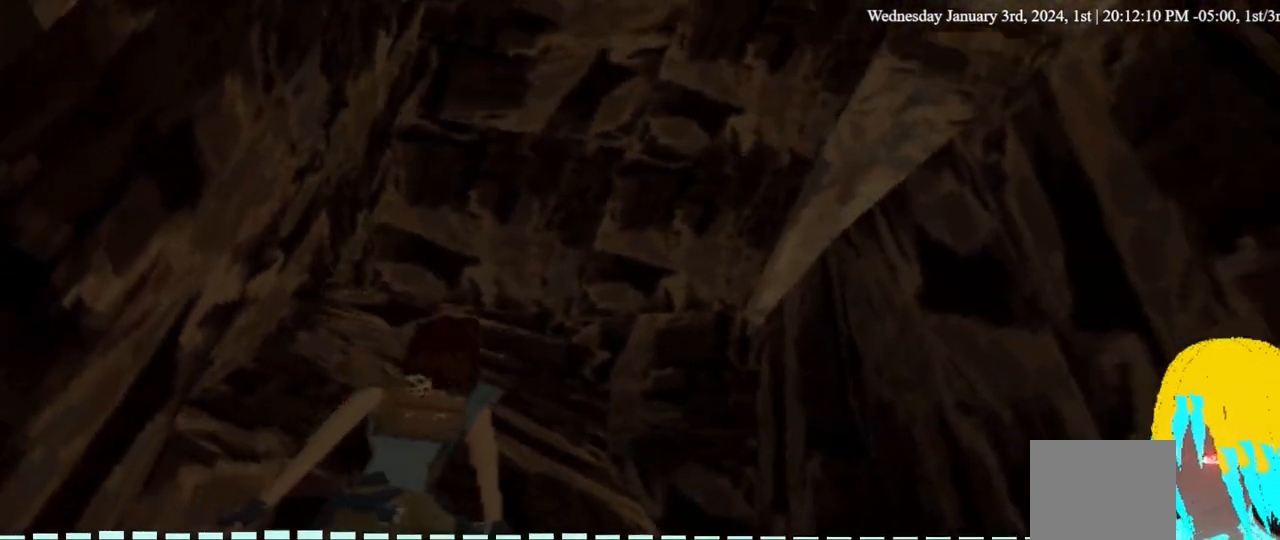
{"buttons": ["L1"], "left_stick": "center", "right_stick": "center", "events": [[133, "DPAD_RIGHT", "up"]]}
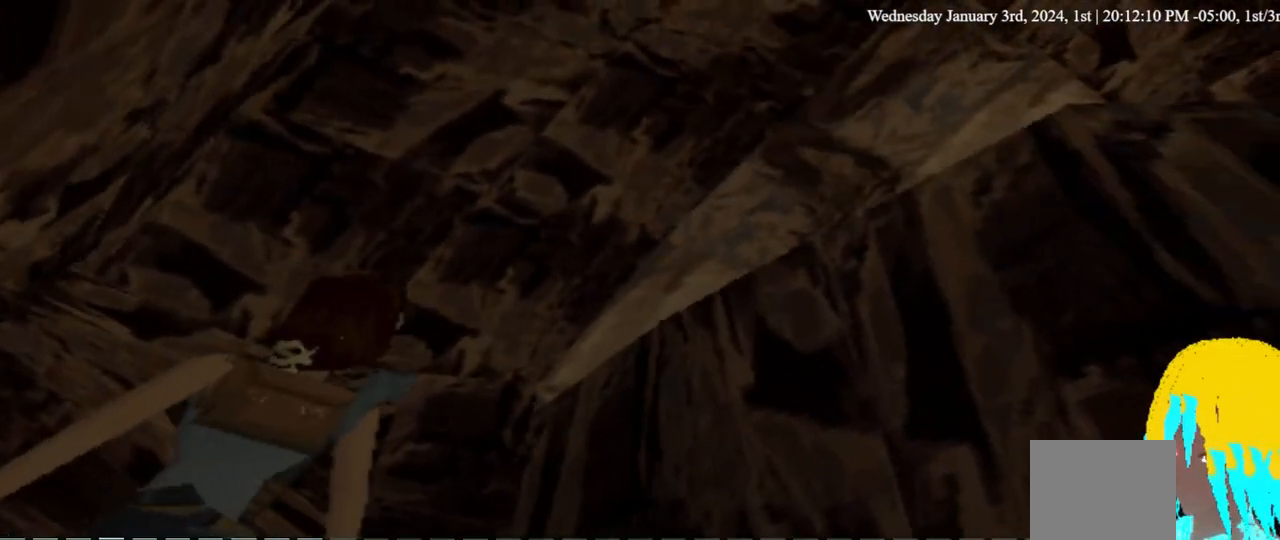
{"buttons": ["L1", "DPAD_RIGHT"], "left_stick": "center", "right_stick": "center", "events": [[133, "DPAD_RIGHT", "down"]]}
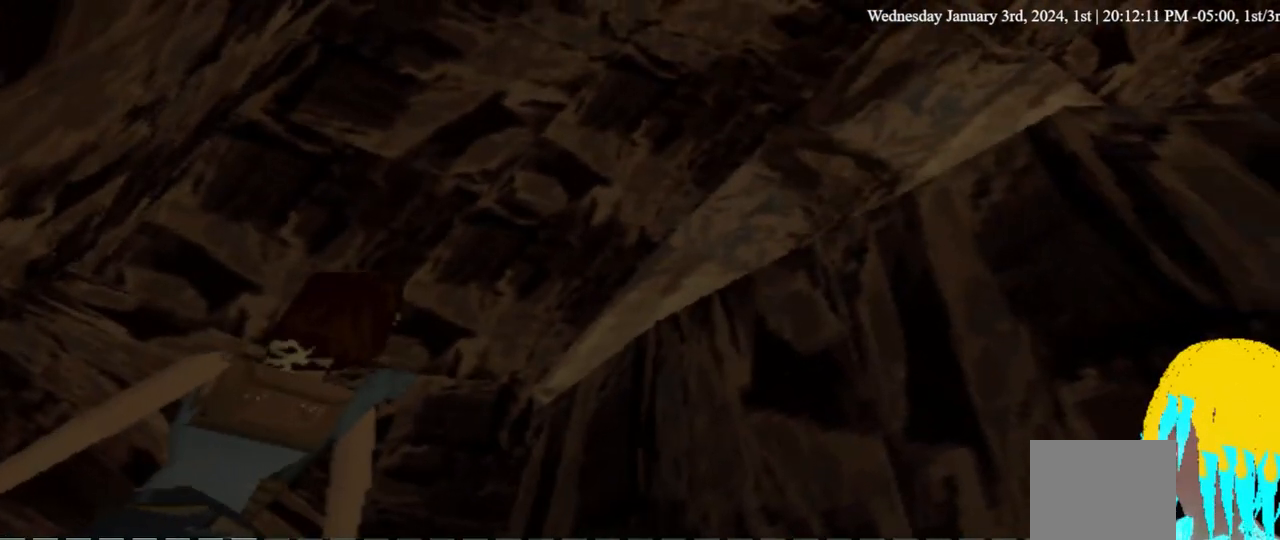
{"buttons": ["DPAD_RIGHT"], "left_stick": "center", "right_stick": "center", "events": [[100, "DPAD_RIGHT", "up"], [233, "L1", "up"], [333, "DPAD_RIGHT", "down"]]}
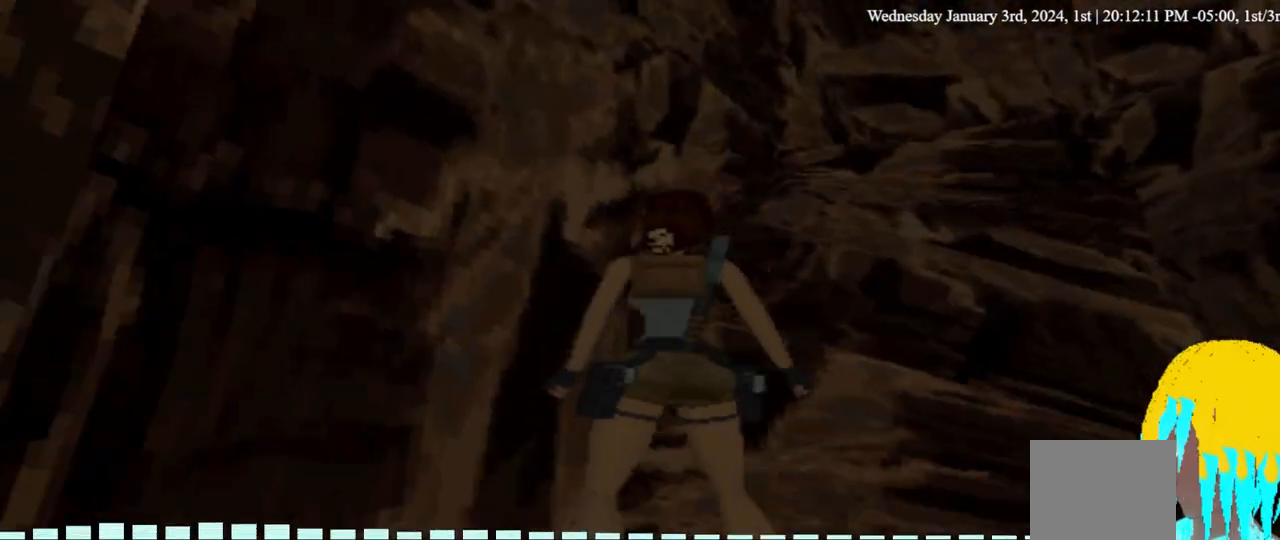
{"buttons": ["DPAD_RIGHT"], "left_stick": "center", "right_stick": "center", "events": []}
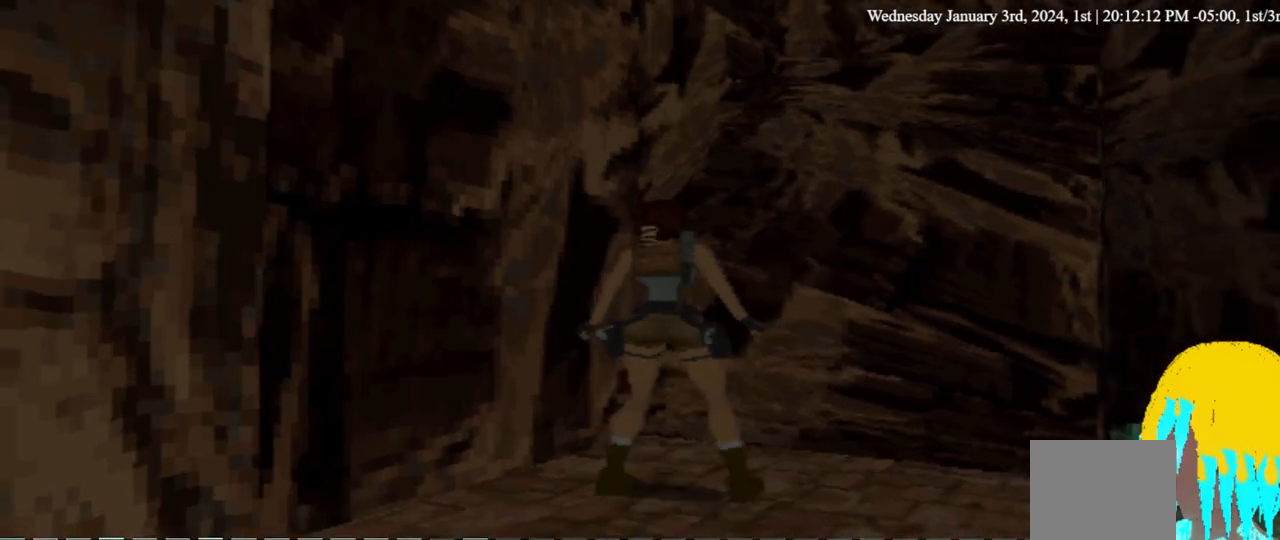
{"buttons": ["L1"], "left_stick": "center", "right_stick": "center", "events": [[200, "DPAD_RIGHT", "up"], [200, "L1", "down"]]}
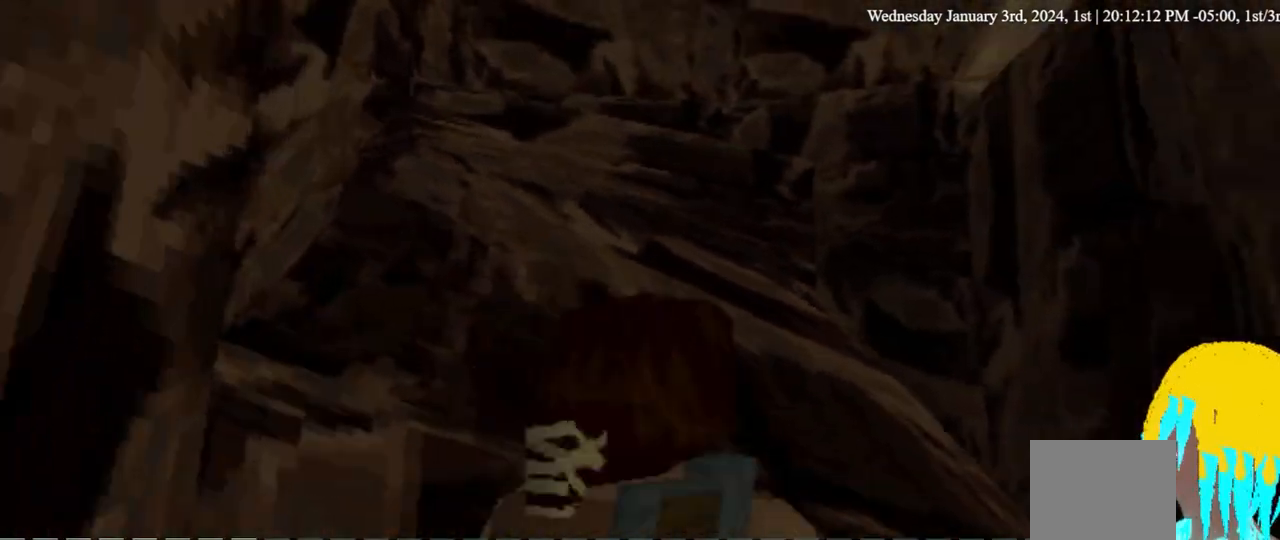
{"buttons": ["L1"], "left_stick": "center", "right_stick": "center", "events": [[33, "DPAD_RIGHT", "down"], [400, "DPAD_RIGHT", "up"]]}
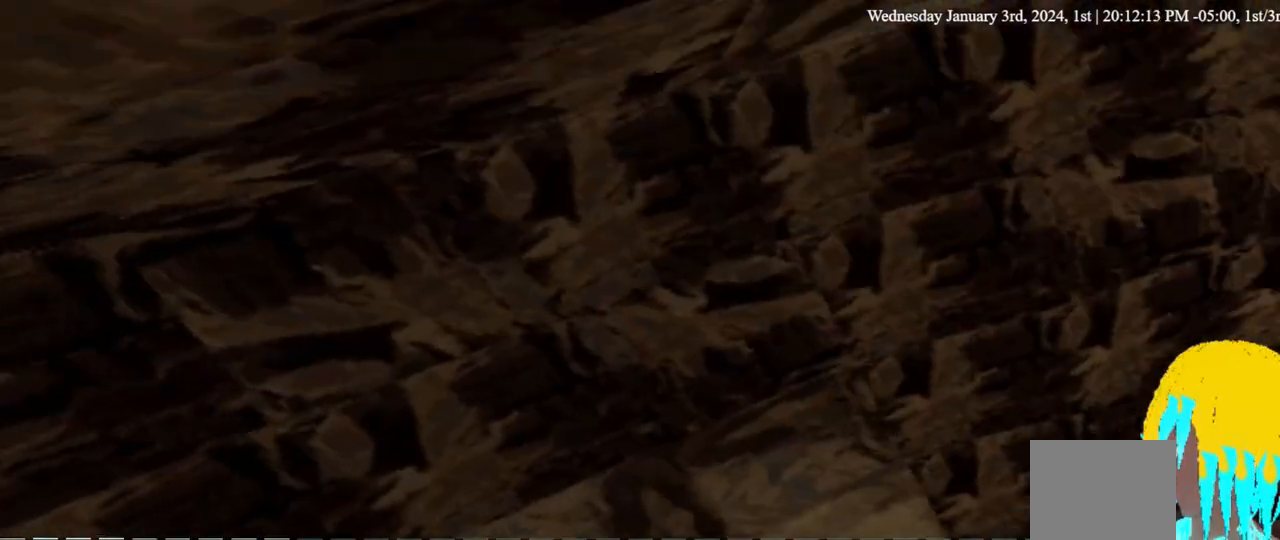
{"buttons": ["L1"], "left_stick": "center", "right_stick": "center", "events": [[133, "DPAD_UP", "down"], [333, "DPAD_UP", "up"]]}
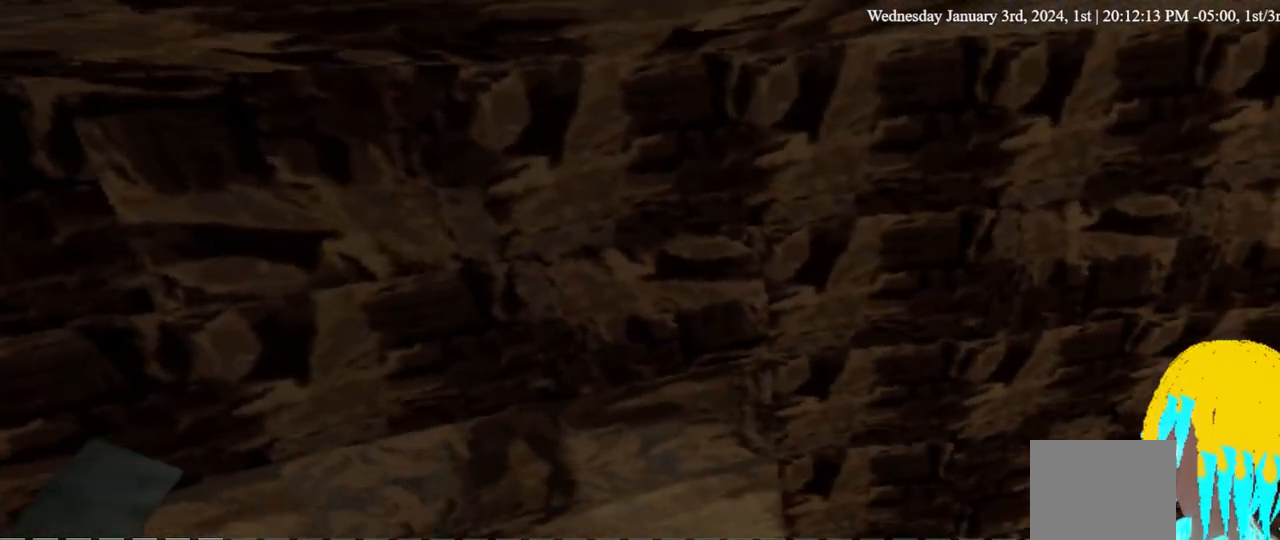
{"buttons": ["L1"], "left_stick": "center", "right_stick": "center", "events": [[100, "DPAD_UP", "down"], [433, "DPAD_UP", "up"]]}
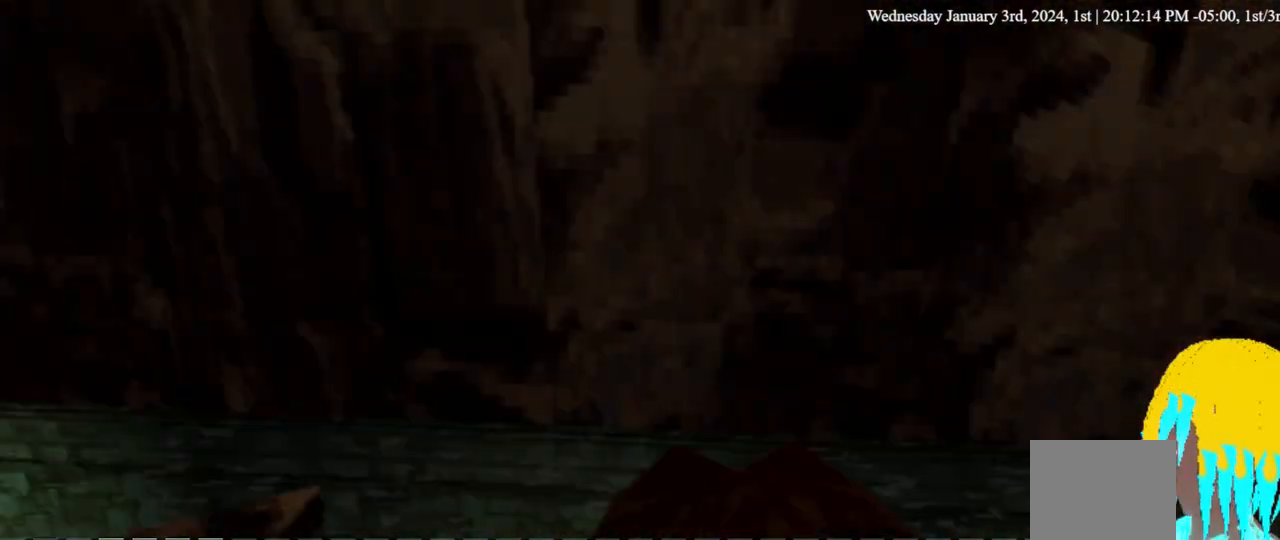
{"buttons": ["L1"], "left_stick": "center", "right_stick": "center", "events": []}
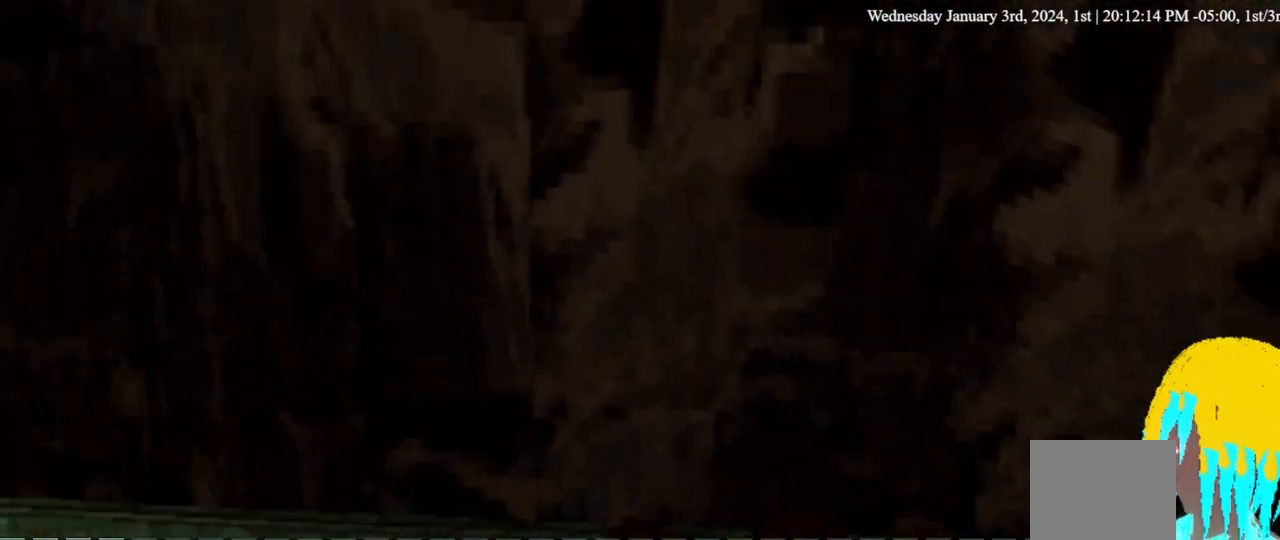
{"buttons": ["L1"], "left_stick": "center", "right_stick": "center", "events": []}
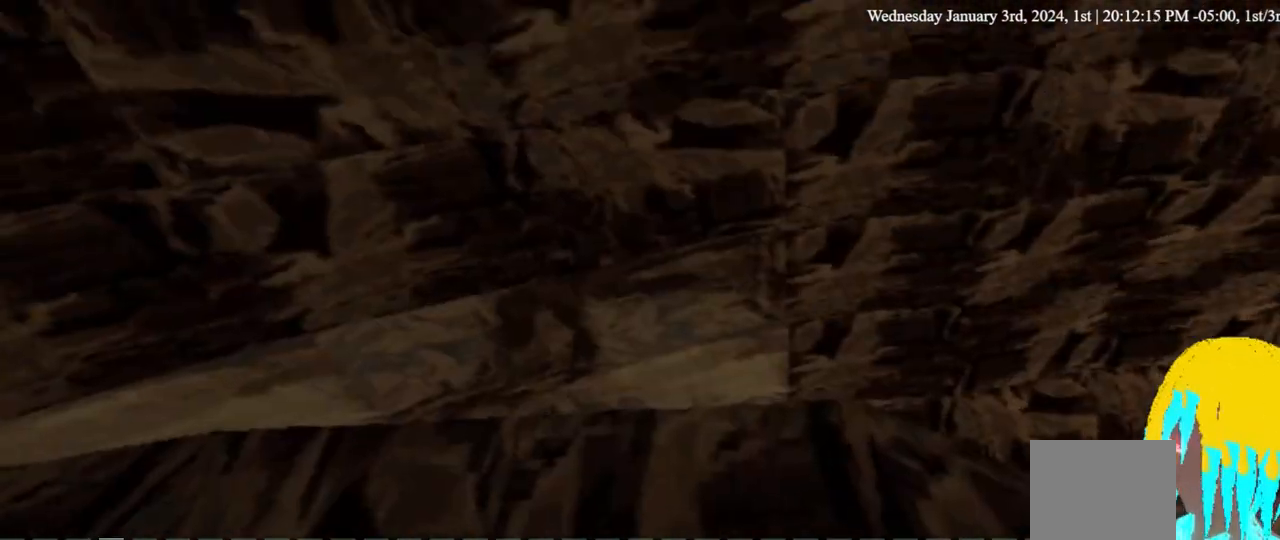
{"buttons": ["L1"], "left_stick": "center", "right_stick": "center", "events": []}
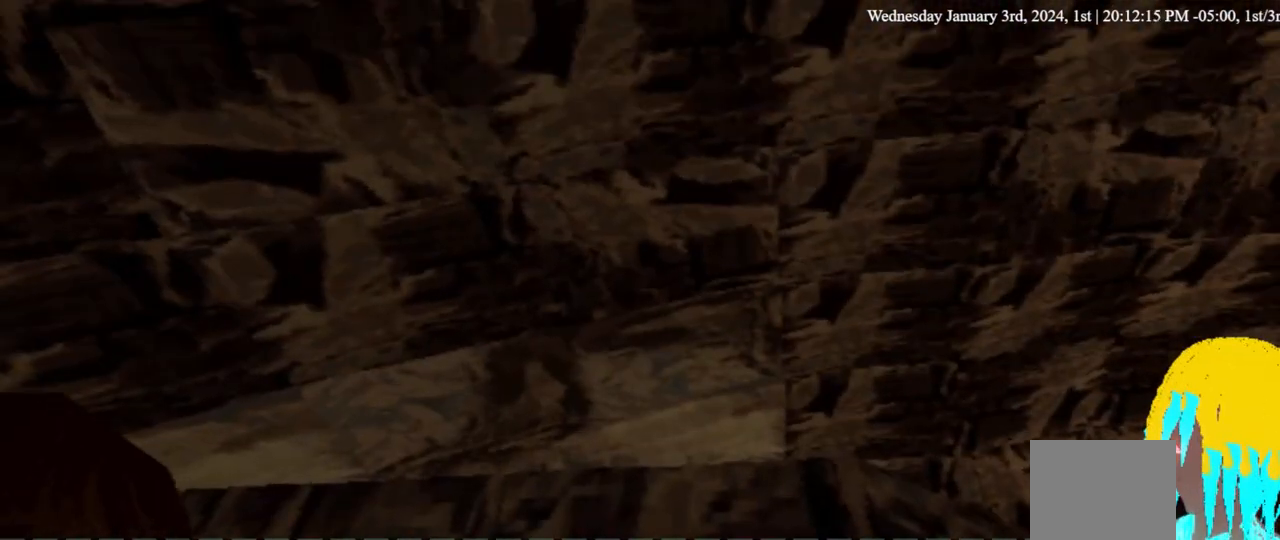
{"buttons": [], "left_stick": "center", "right_stick": "center", "events": [[333, "L1", "up"]]}
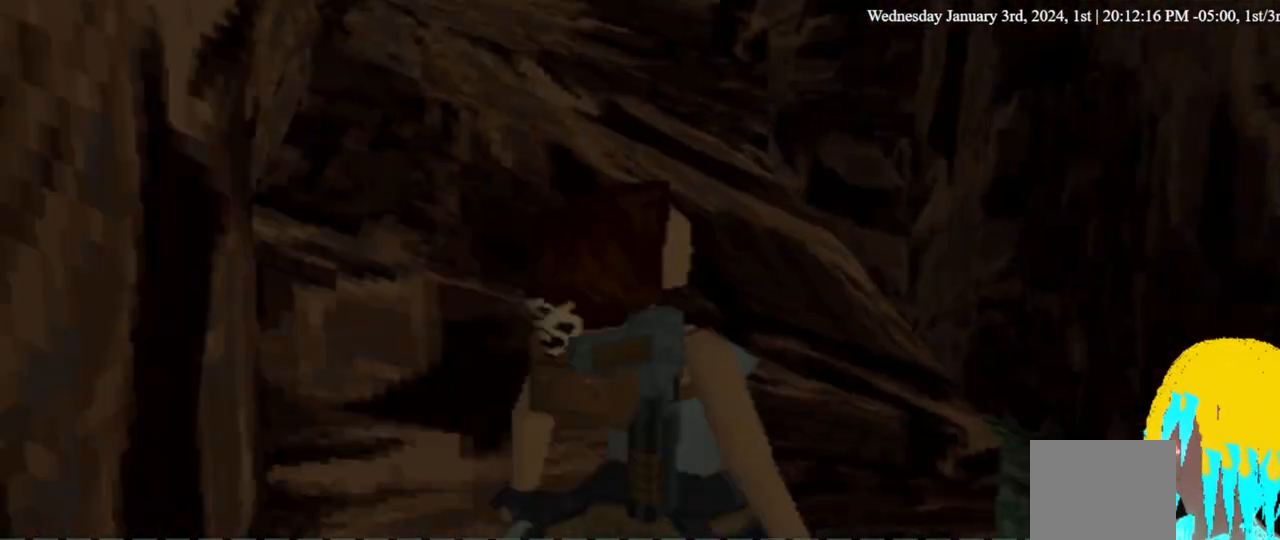
{"buttons": [], "left_stick": "center", "right_stick": "center", "events": []}
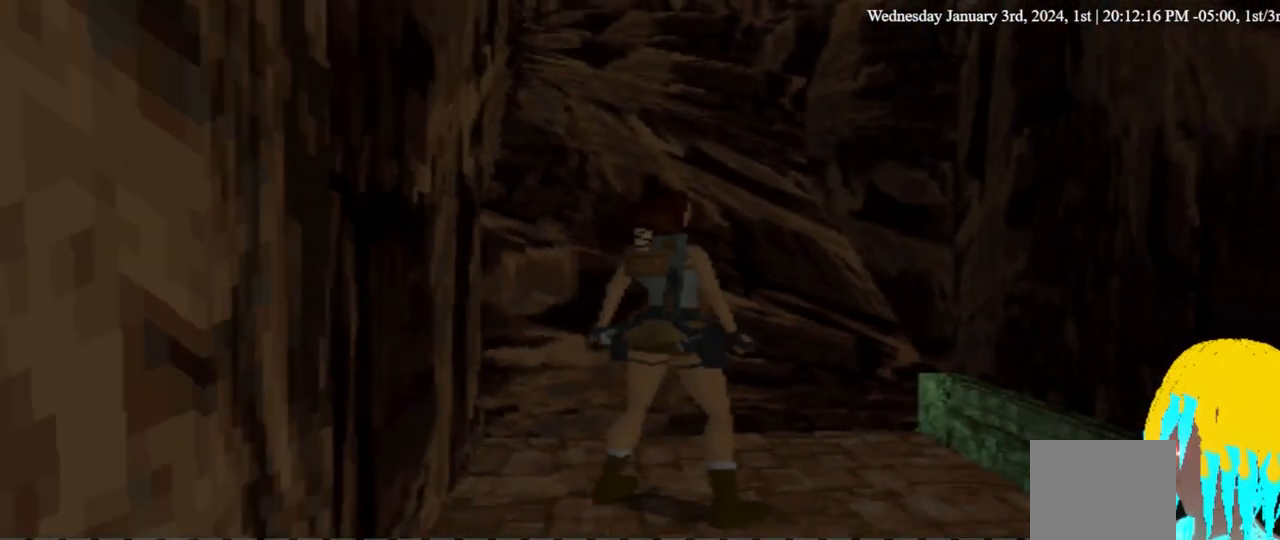
{"buttons": [], "left_stick": "center", "right_stick": "center", "events": [[33, "DPAD_LEFT", "down"], [233, "DPAD_LEFT", "up"]]}
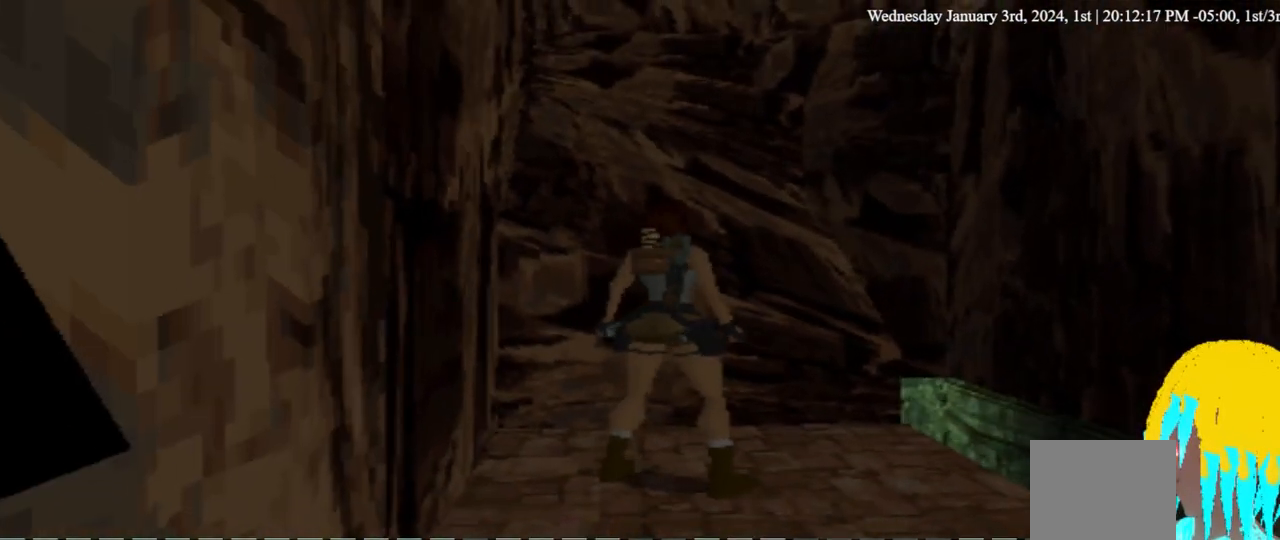
{"buttons": [], "left_stick": "center", "right_stick": "center", "events": []}